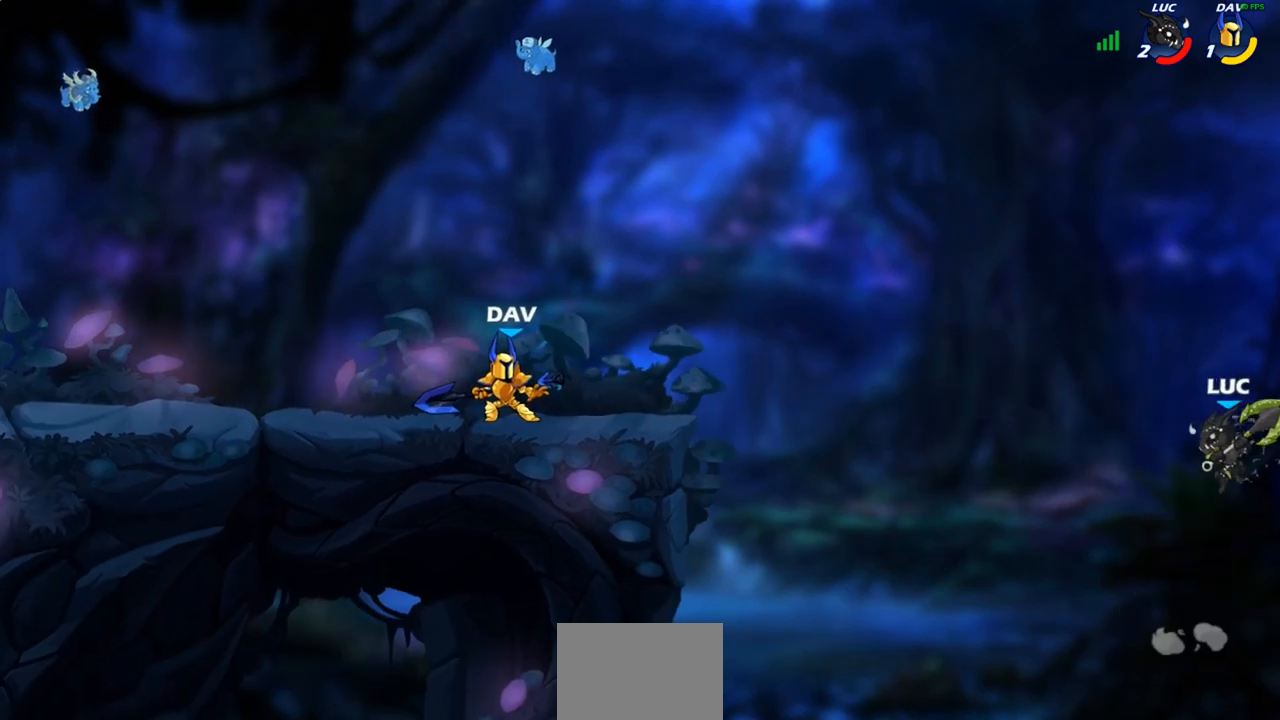
Gameplay with a controller (PlayStation layout); each line is a JSON object with the inputs held at the frame after it. "events" lists button and stick changes between this image and that frame as [ms after this image, input, new state], when the widget could be followed in between.
{"buttons": [], "left_stick": "up-left", "right_stick": "center", "events": [[50, "CIRCLE", "up"], [167, "CIRCLE", "down"], [283, "CIRCLE", "up"], [283, "left_stick", "up-left"]]}
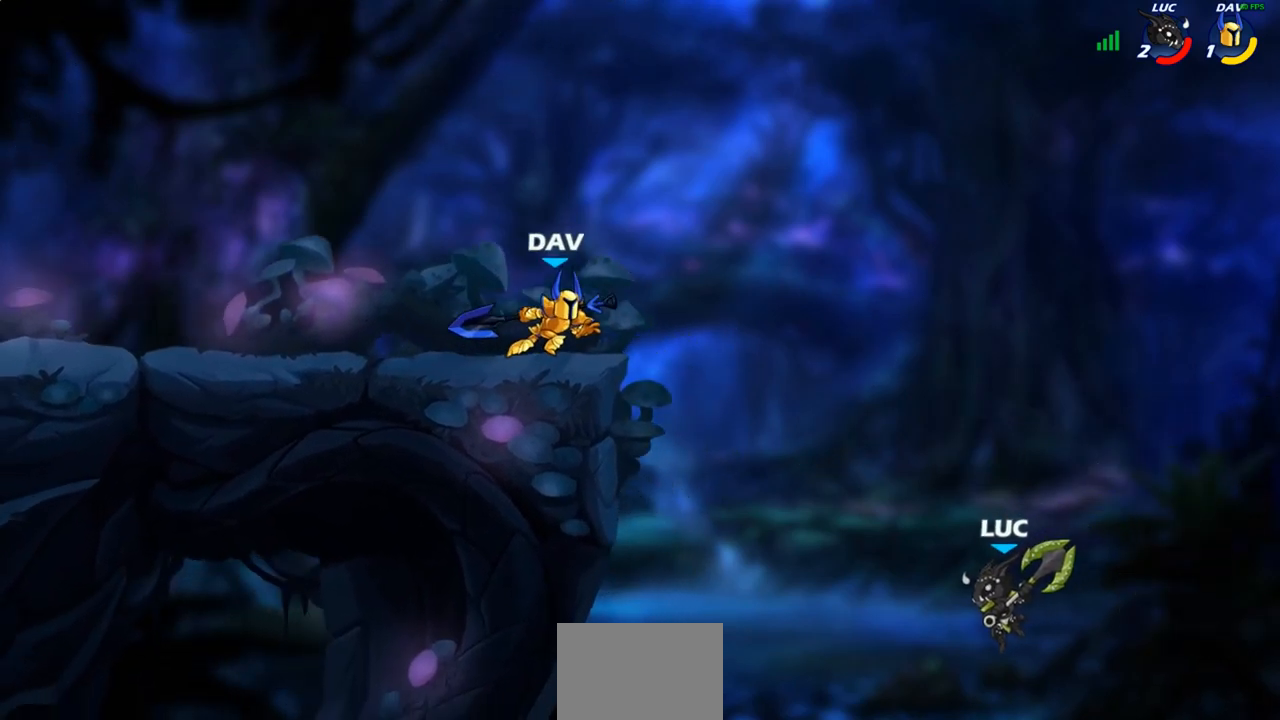
{"buttons": [], "left_stick": "up-left", "right_stick": "center", "events": [[50, "R2", "down"], [317, "R2", "up"], [333, "CIRCLE", "down"], [450, "CIRCLE", "up"]]}
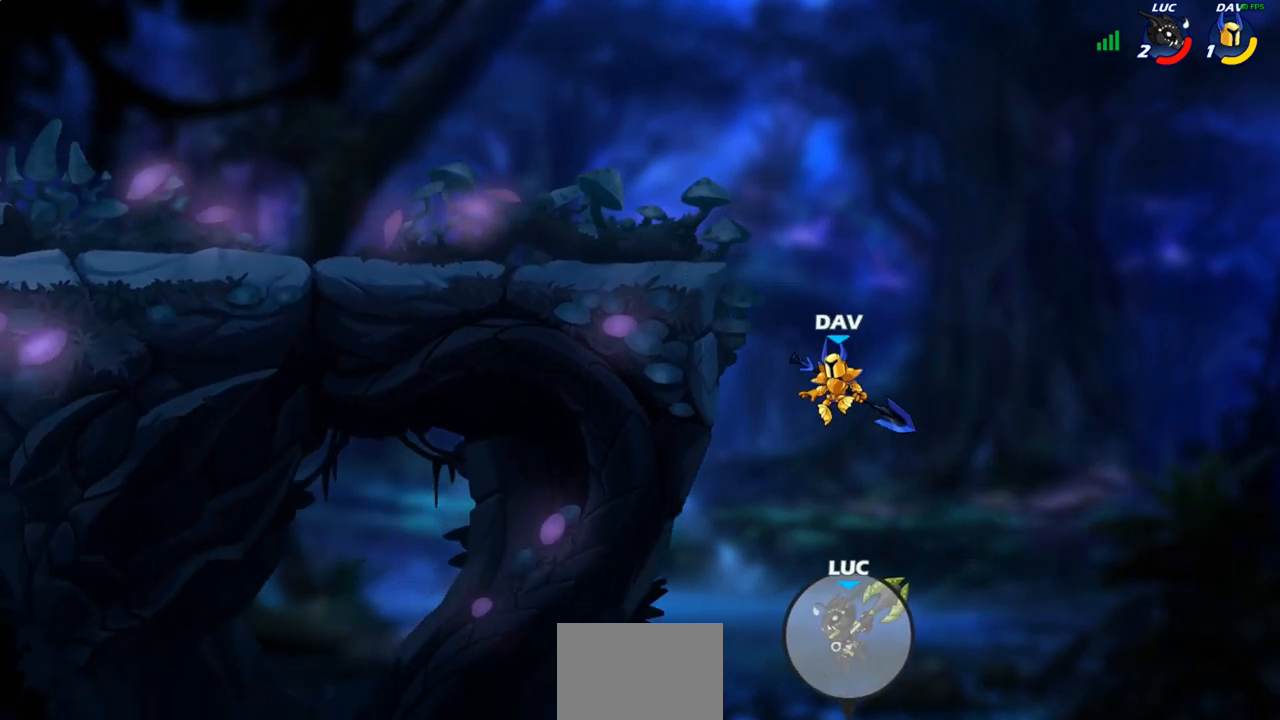
{"buttons": [], "left_stick": "up-left", "right_stick": "center", "events": [[33, "CIRCLE", "down"], [117, "CIRCLE", "up"]]}
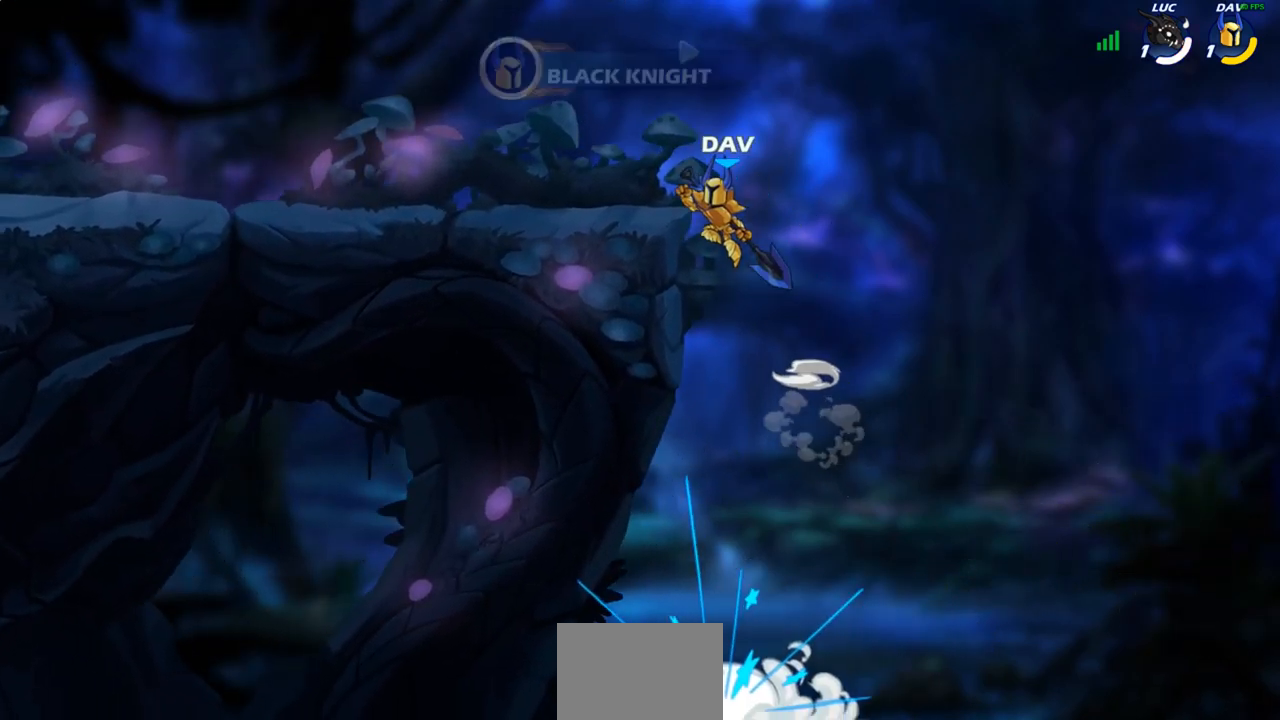
{"buttons": [], "left_stick": "center", "right_stick": "center", "events": [[250, "left_stick", "center"]]}
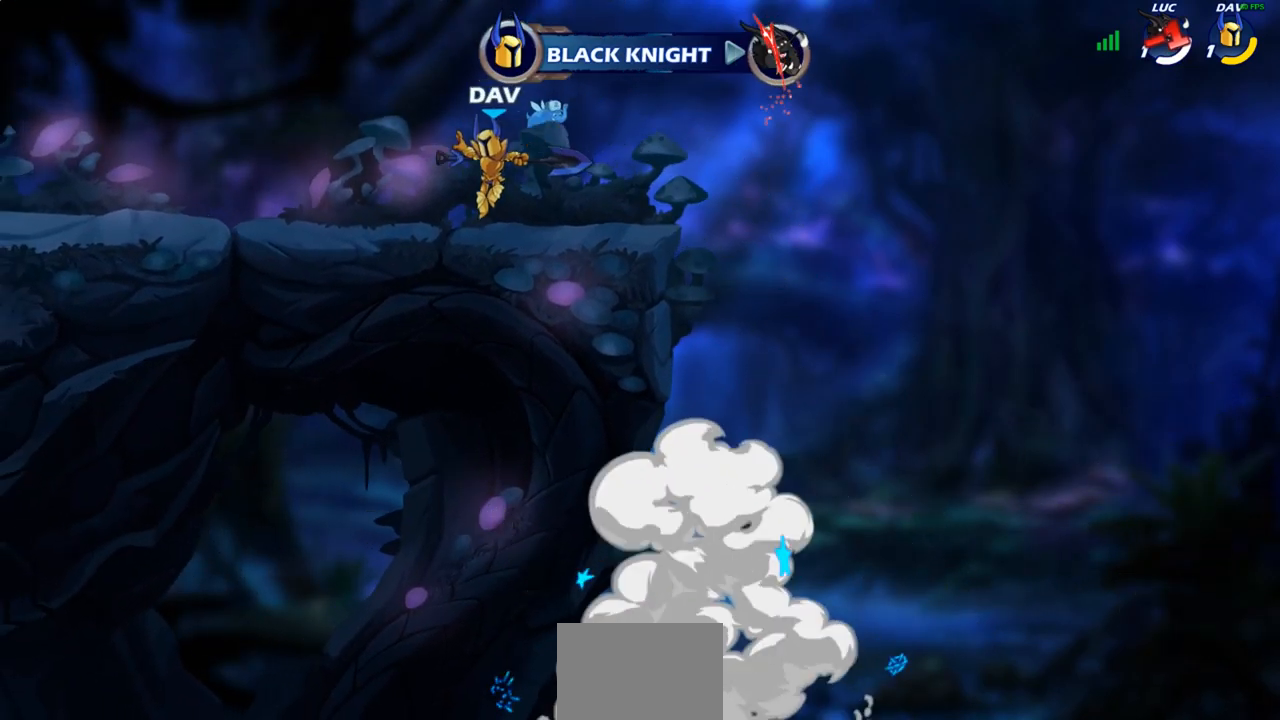
{"buttons": [], "left_stick": "center", "right_stick": "center", "events": []}
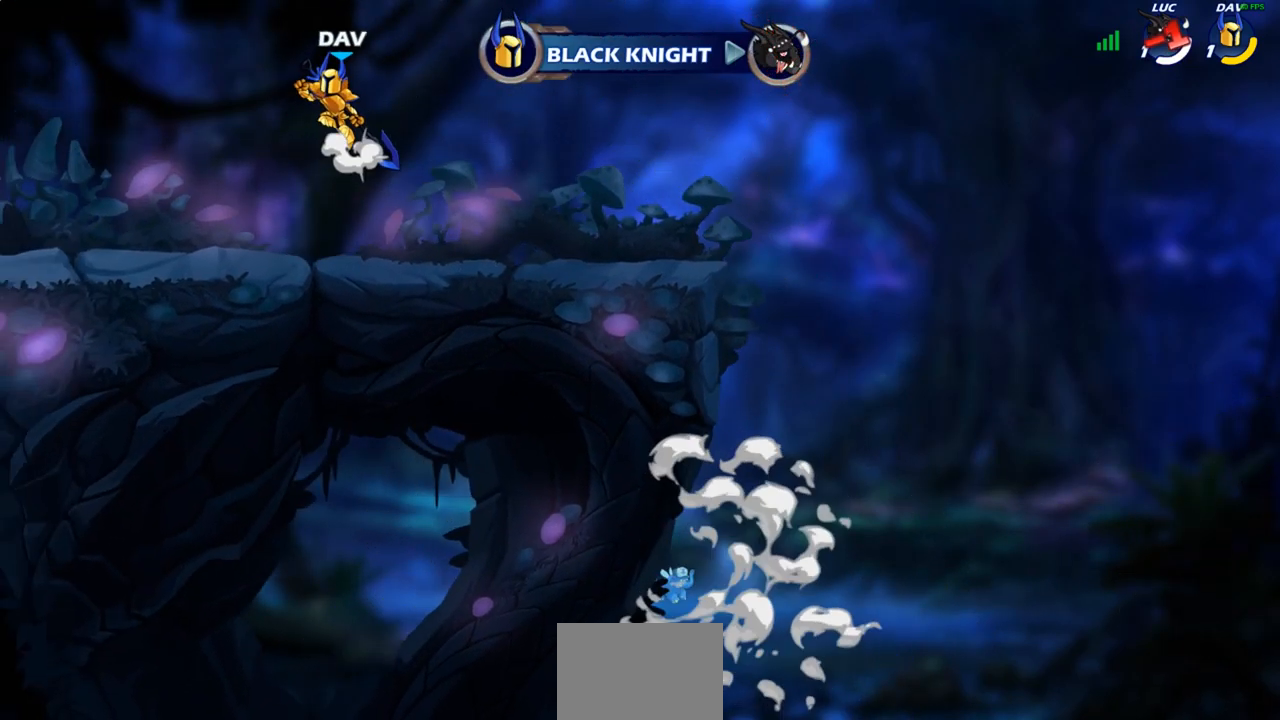
{"buttons": [], "left_stick": "center", "right_stick": "center", "events": []}
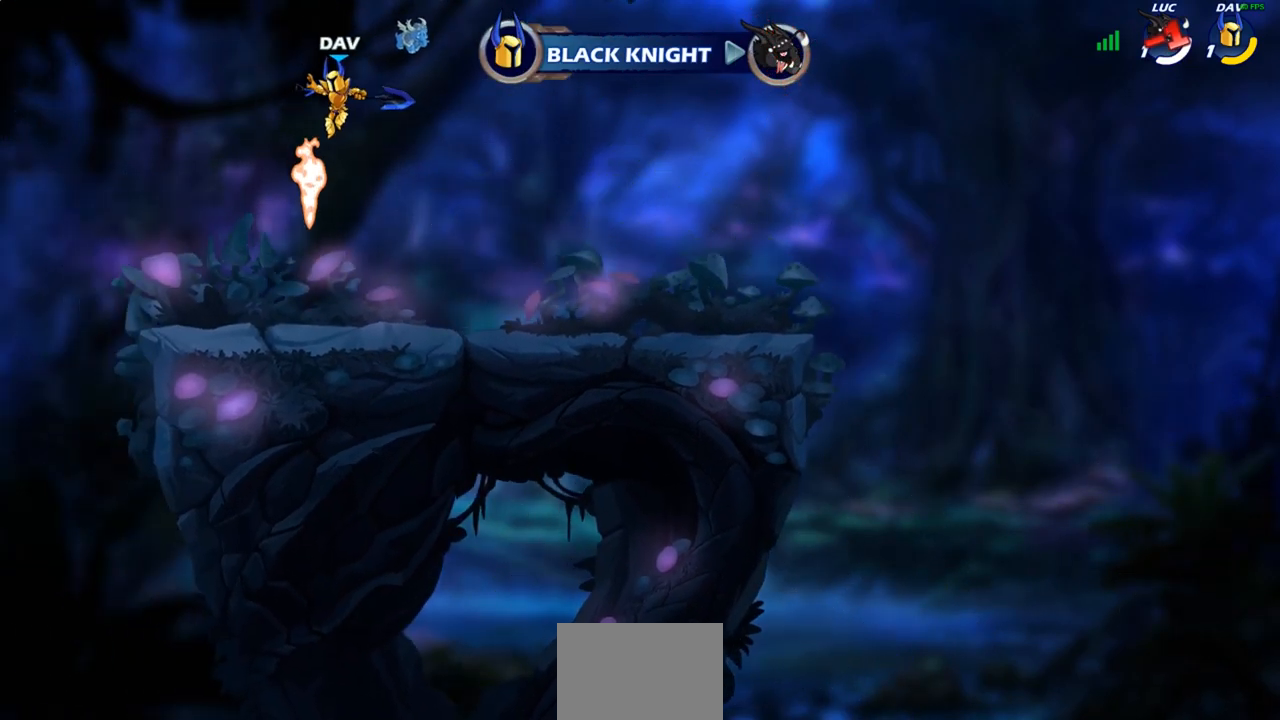
{"buttons": [], "left_stick": "center", "right_stick": "center", "events": []}
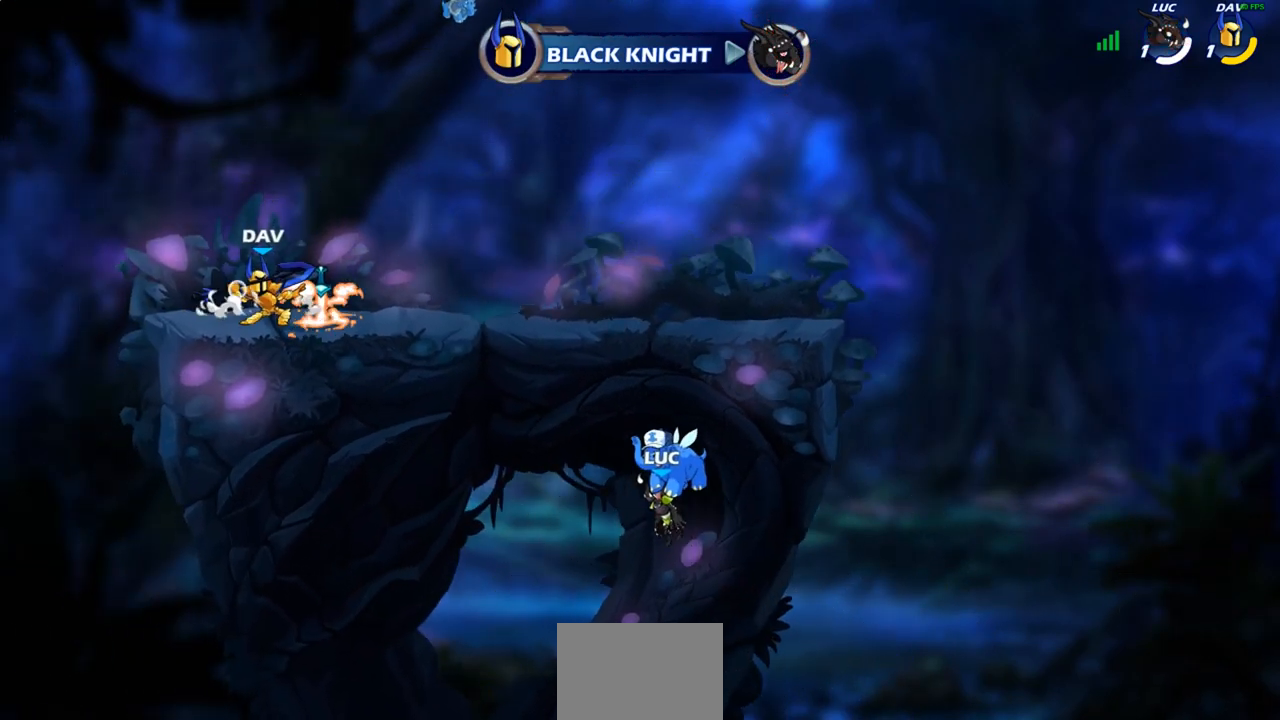
{"buttons": [], "left_stick": "center", "right_stick": "center", "events": []}
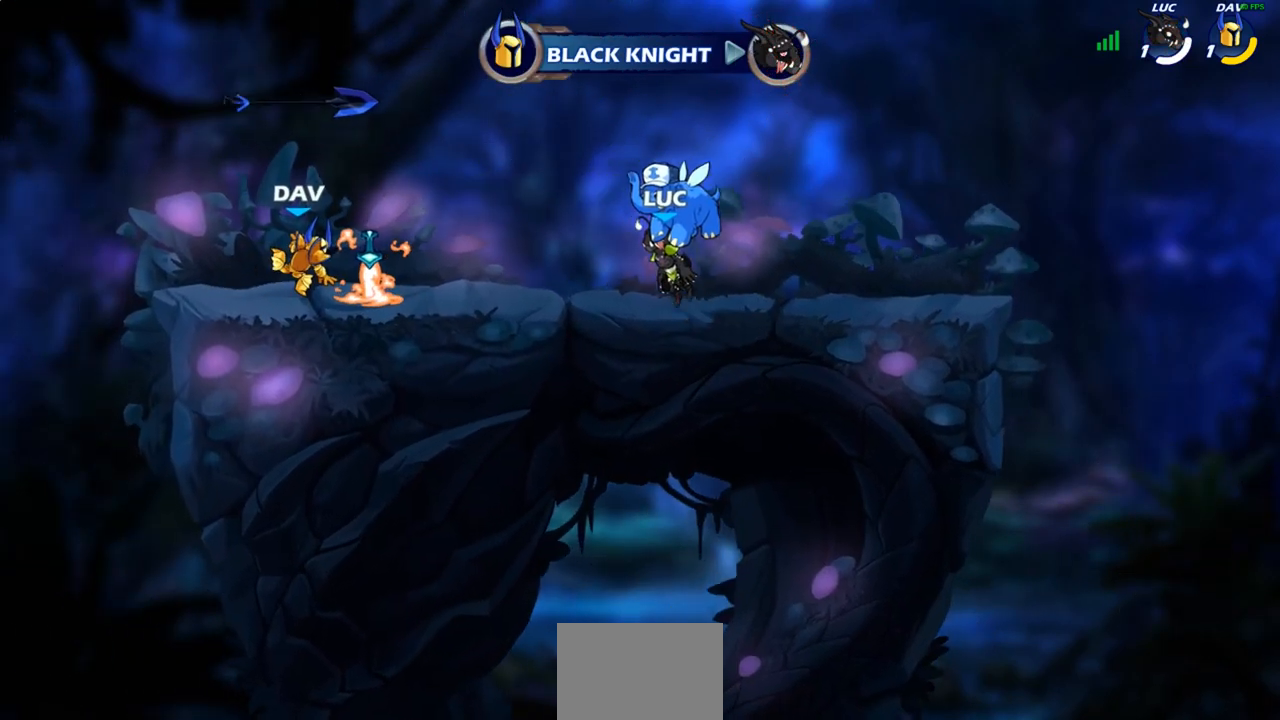
{"buttons": [], "left_stick": "center", "right_stick": "center", "events": []}
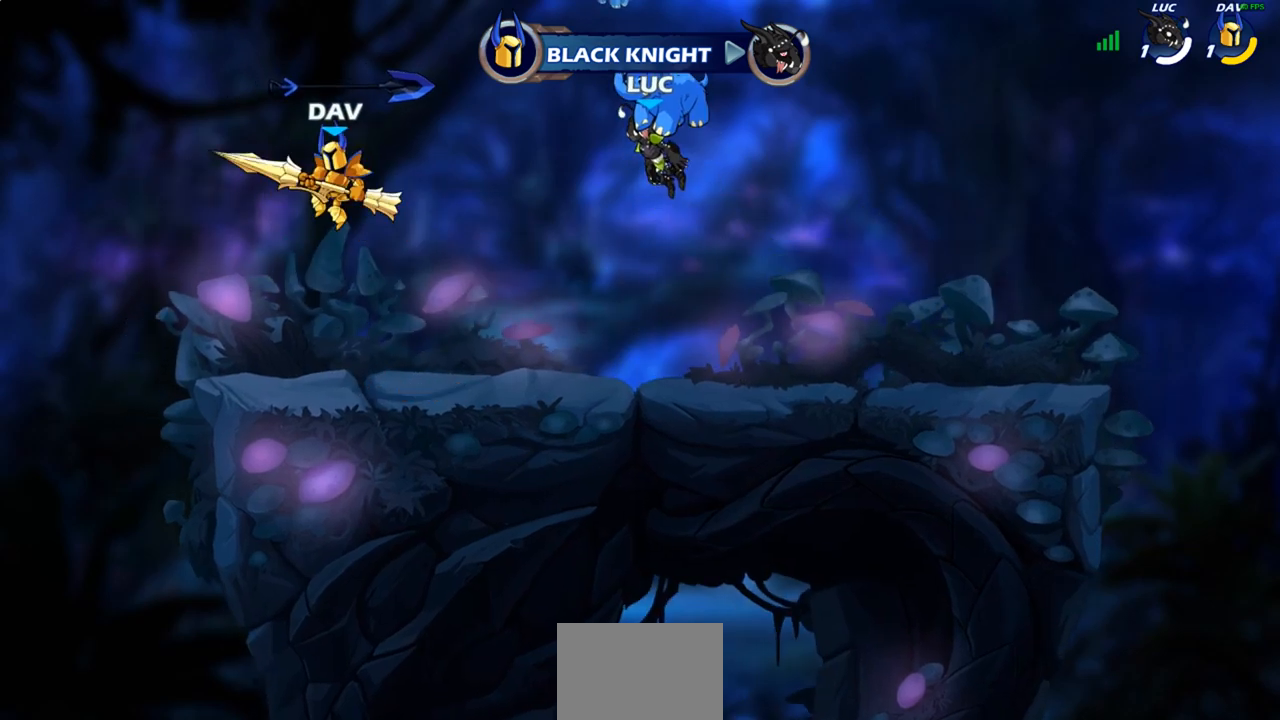
{"buttons": ["SELECT"], "left_stick": "center", "right_stick": "center", "events": [[267, "SELECT", "down"]]}
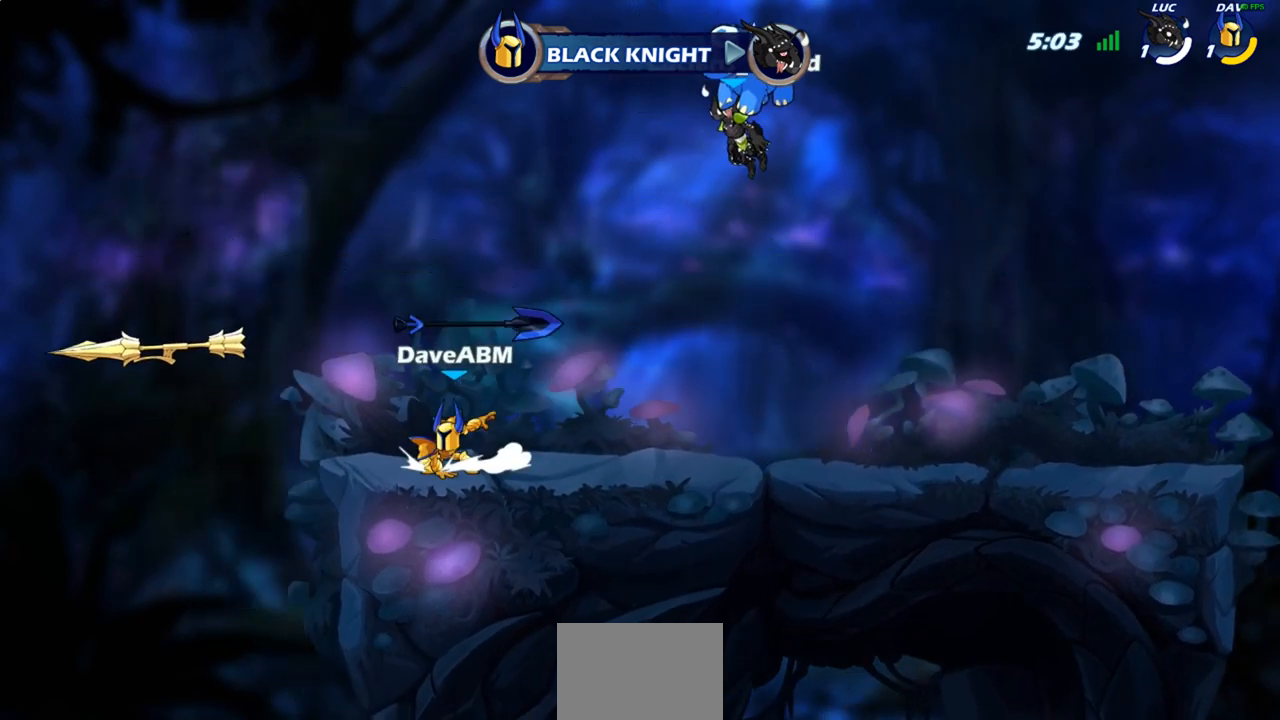
{"buttons": [], "left_stick": "center", "right_stick": "center", "events": [[233, "SELECT", "up"]]}
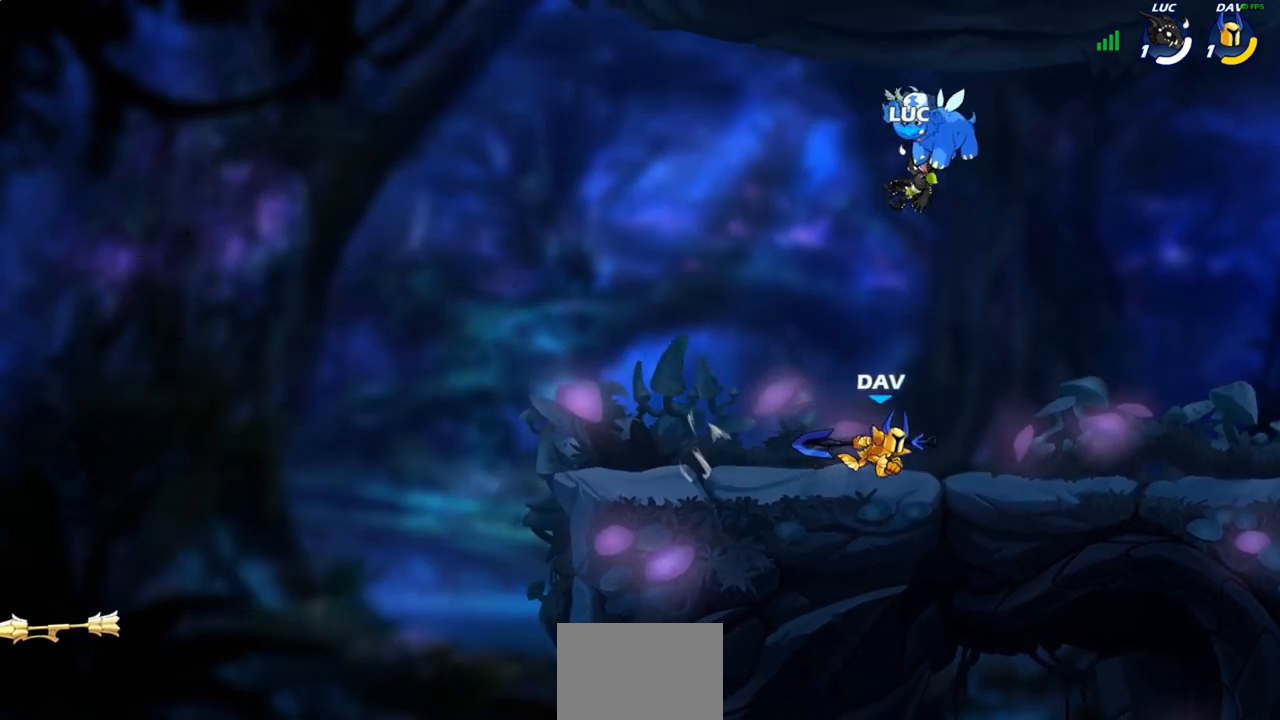
{"buttons": [], "left_stick": "center", "right_stick": "center", "events": []}
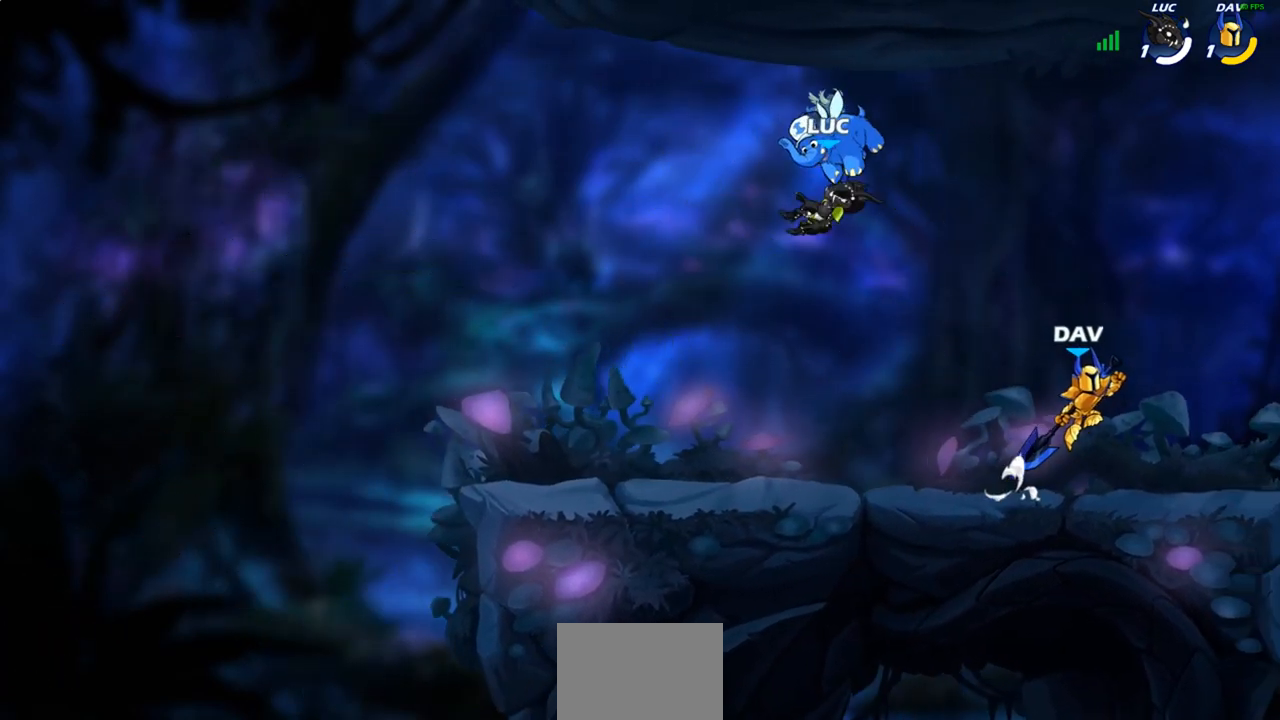
{"buttons": ["CROSS", "R2"], "left_stick": "right", "right_stick": "center", "events": [[267, "left_stick", "right"], [483, "R2", "down"], [500, "CROSS", "down"]]}
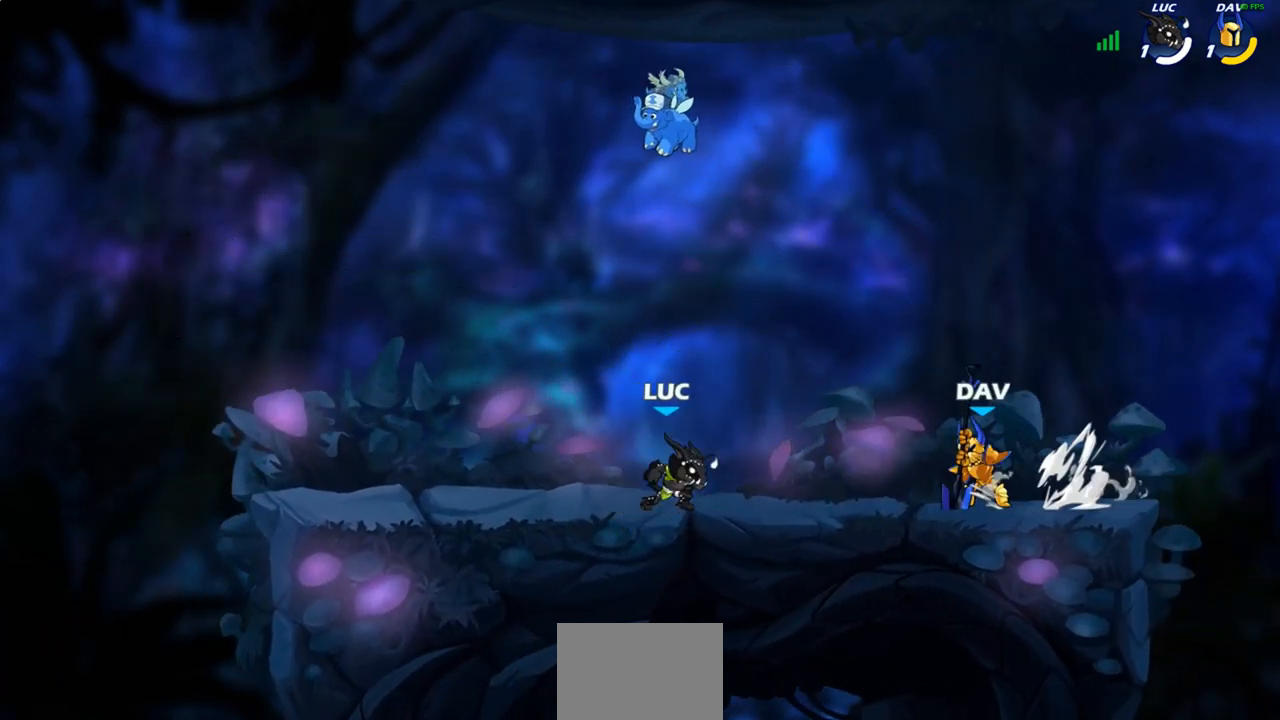
{"buttons": [], "left_stick": "up-left", "right_stick": "center", "events": [[83, "CIRCLE", "down"], [83, "CROSS", "up"], [83, "R2", "up"], [200, "CIRCLE", "up"], [267, "left_stick", "up-left"]]}
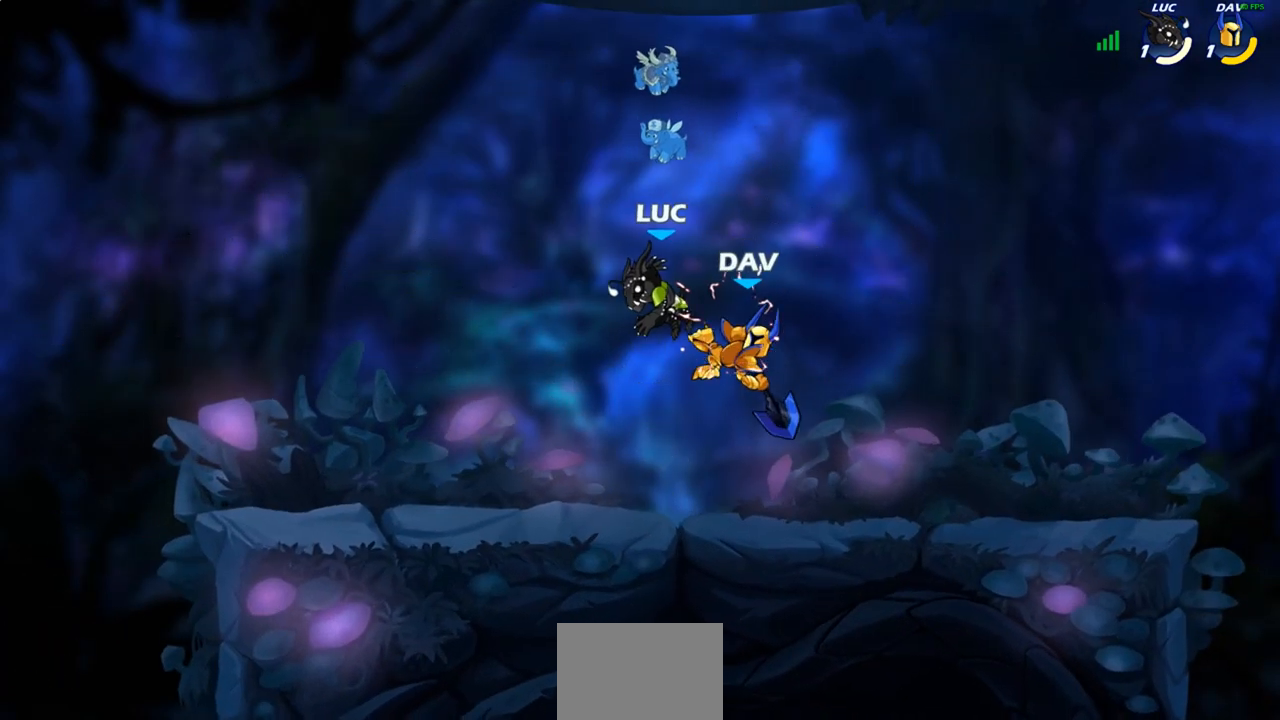
{"buttons": ["R2"], "left_stick": "down-left", "right_stick": "center", "events": [[33, "left_stick", "center"], [233, "left_stick", "down-left"], [317, "CROSS", "down"], [400, "CROSS", "up"], [433, "R2", "down"]]}
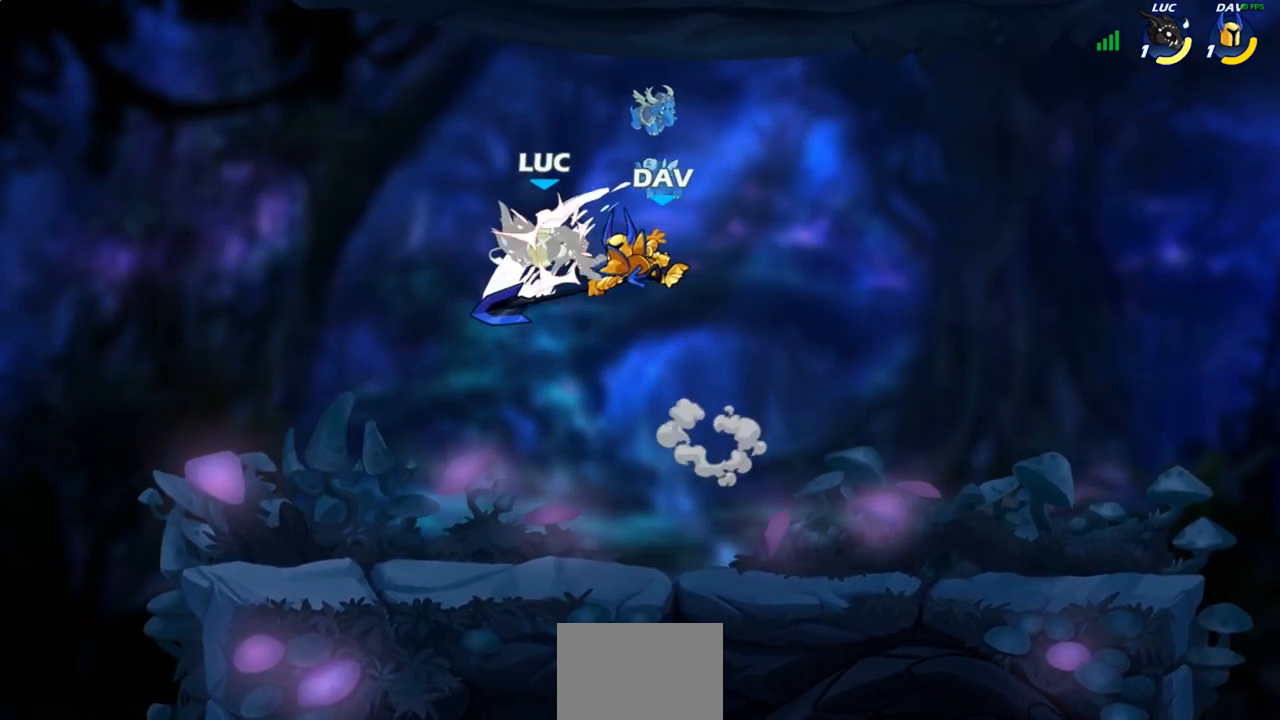
{"buttons": ["R2"], "left_stick": "down", "right_stick": "center", "events": [[183, "left_stick", "down-right"], [200, "R2", "up"], [300, "left_stick", "down"], [383, "R2", "down"]]}
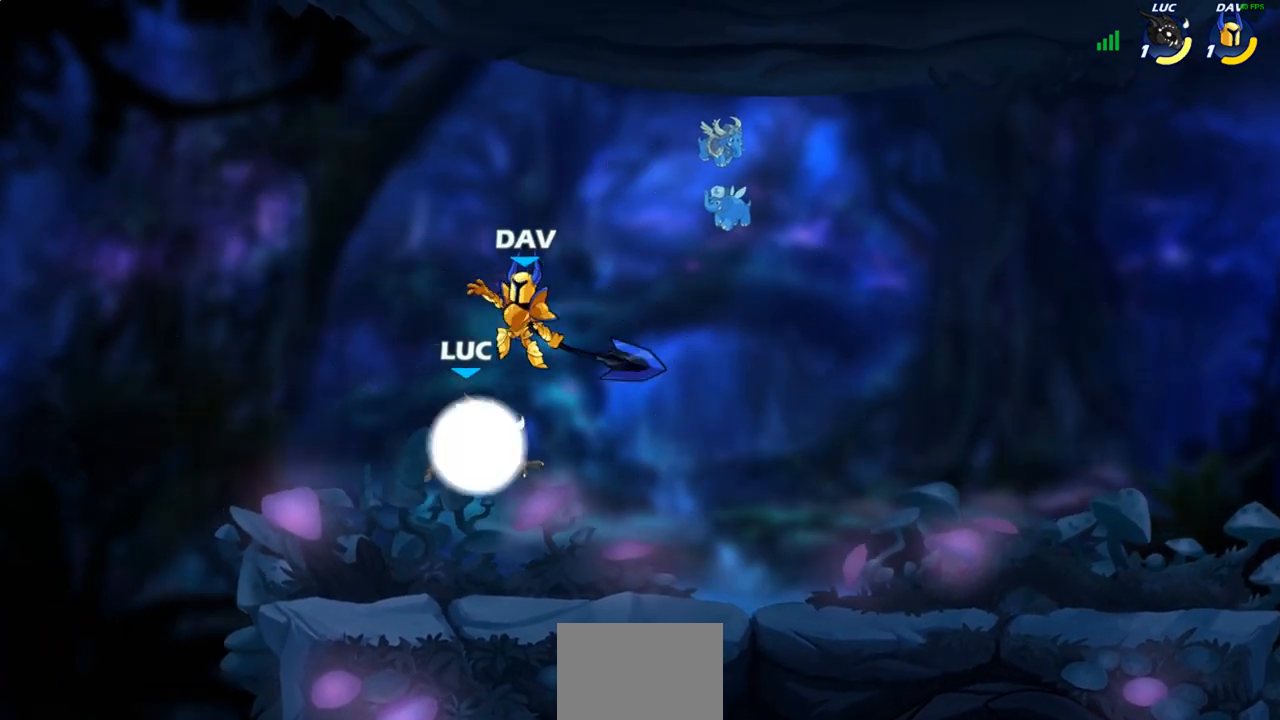
{"buttons": [], "left_stick": "up-right", "right_stick": "center", "events": [[150, "left_stick", "center"], [167, "R2", "up"], [283, "SQUARE", "down"], [367, "SQUARE", "up"], [500, "left_stick", "up-right"]]}
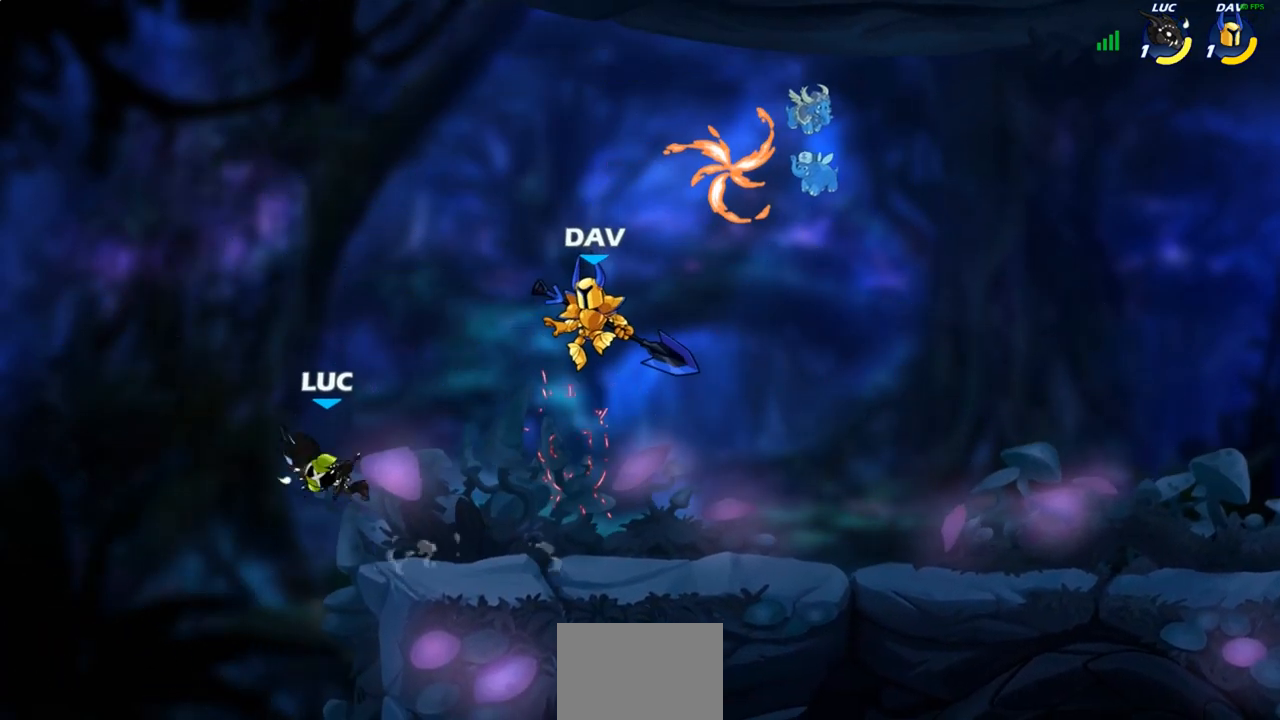
{"buttons": ["CROSS"], "left_stick": "right", "right_stick": "center", "events": [[133, "left_stick", "down-right"], [367, "left_stick", "right"], [433, "CROSS", "down"]]}
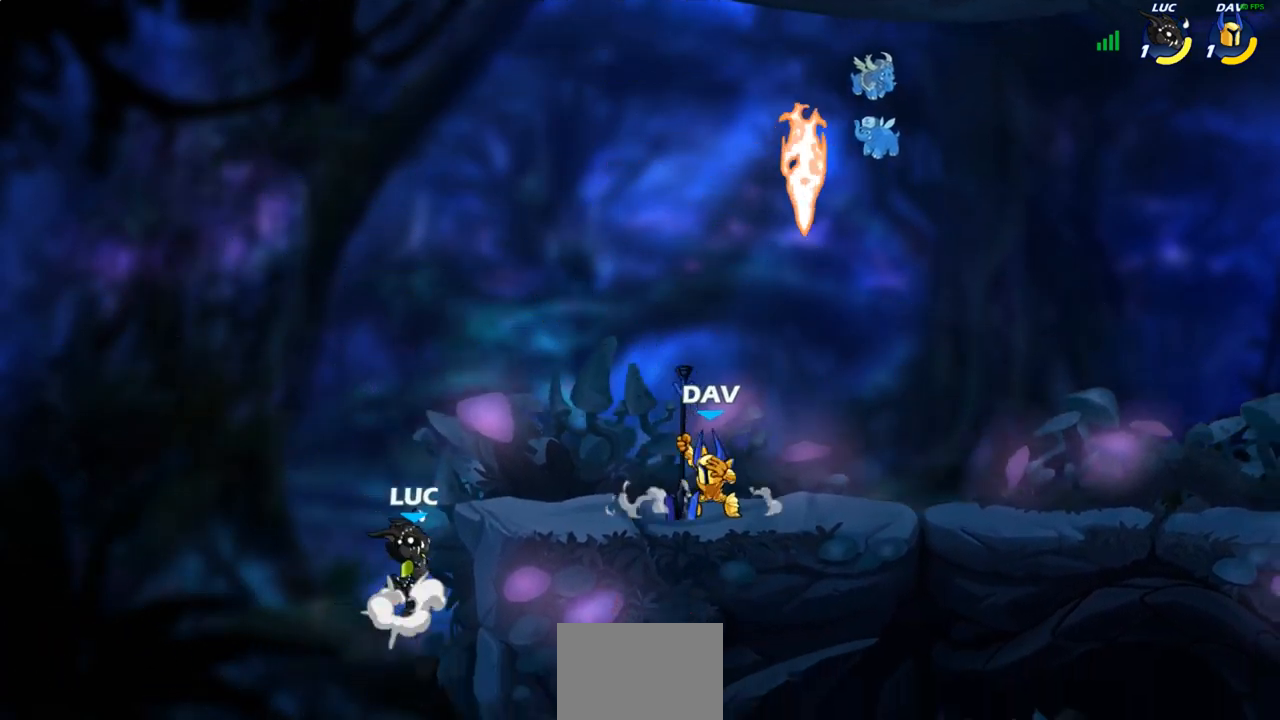
{"buttons": [], "left_stick": "center", "right_stick": "center", "events": [[83, "CROSS", "up"], [133, "left_stick", "down"], [367, "left_stick", "right"], [400, "CROSS", "down"], [450, "SQUARE", "down"], [450, "left_stick", "center"], [483, "CROSS", "up"], [500, "SQUARE", "up"]]}
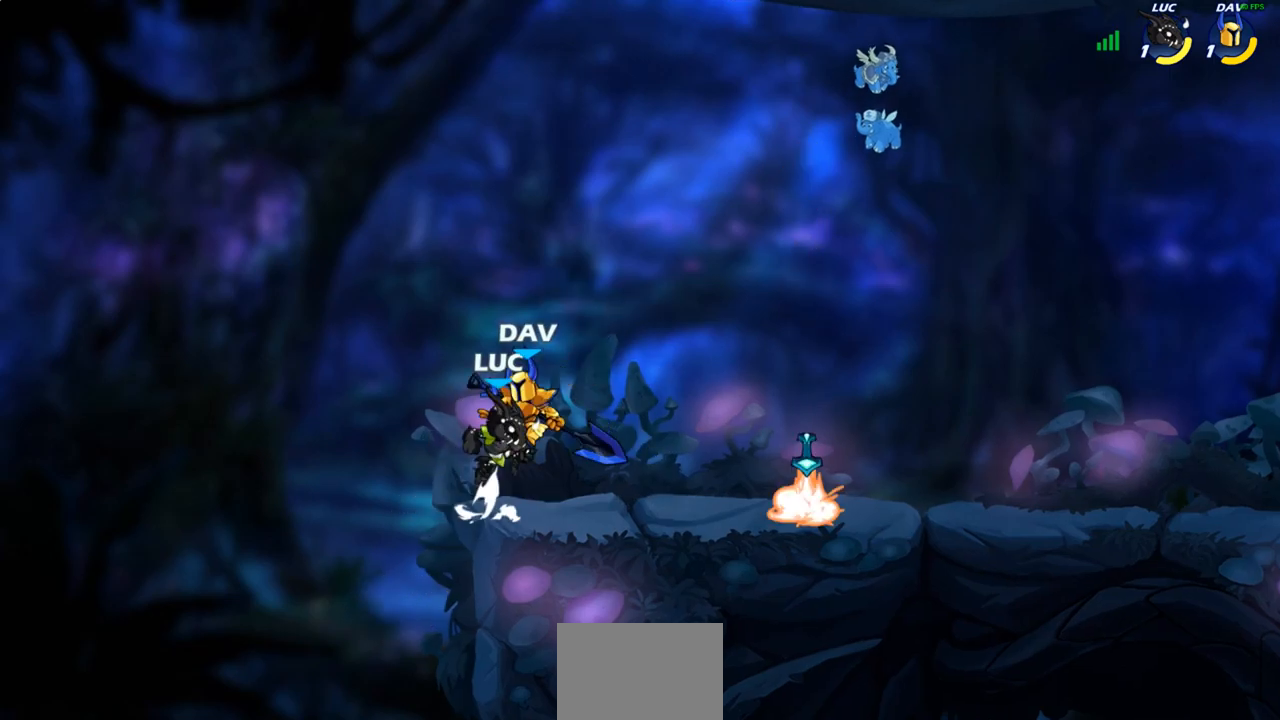
{"buttons": [], "left_stick": "right", "right_stick": "center", "events": [[317, "left_stick", "right"]]}
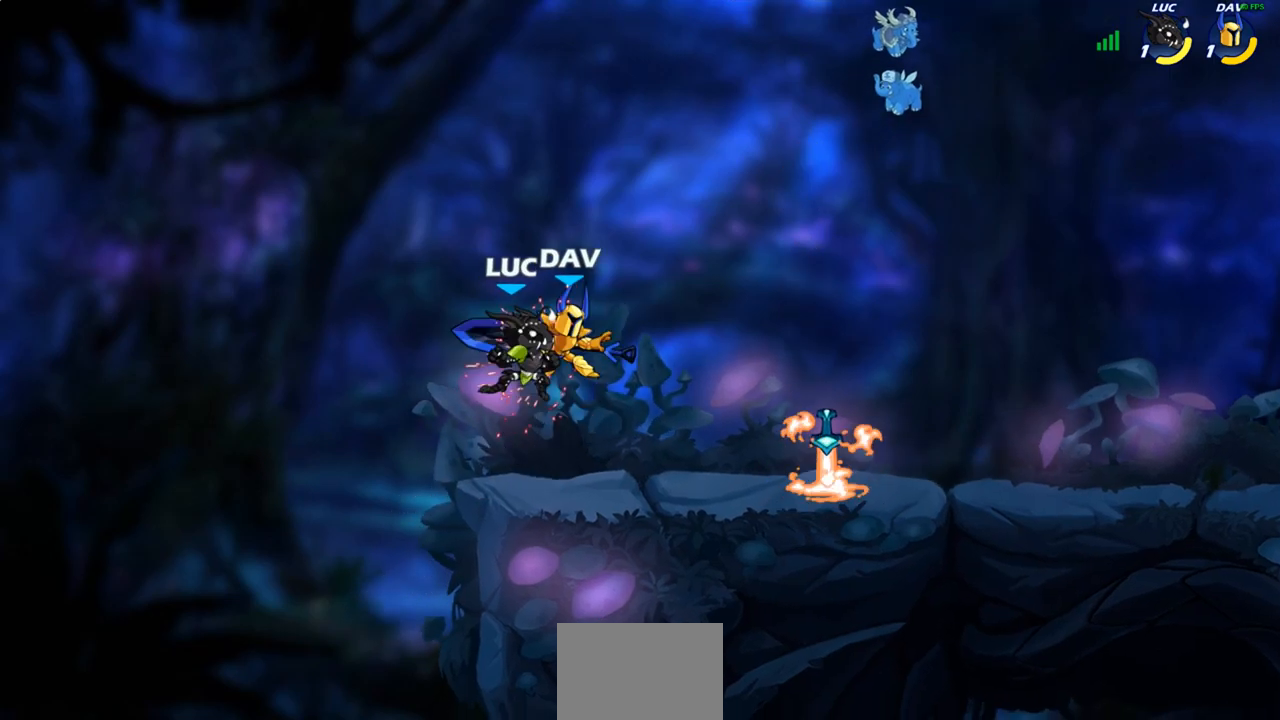
{"buttons": [], "left_stick": "right", "right_stick": "center", "events": []}
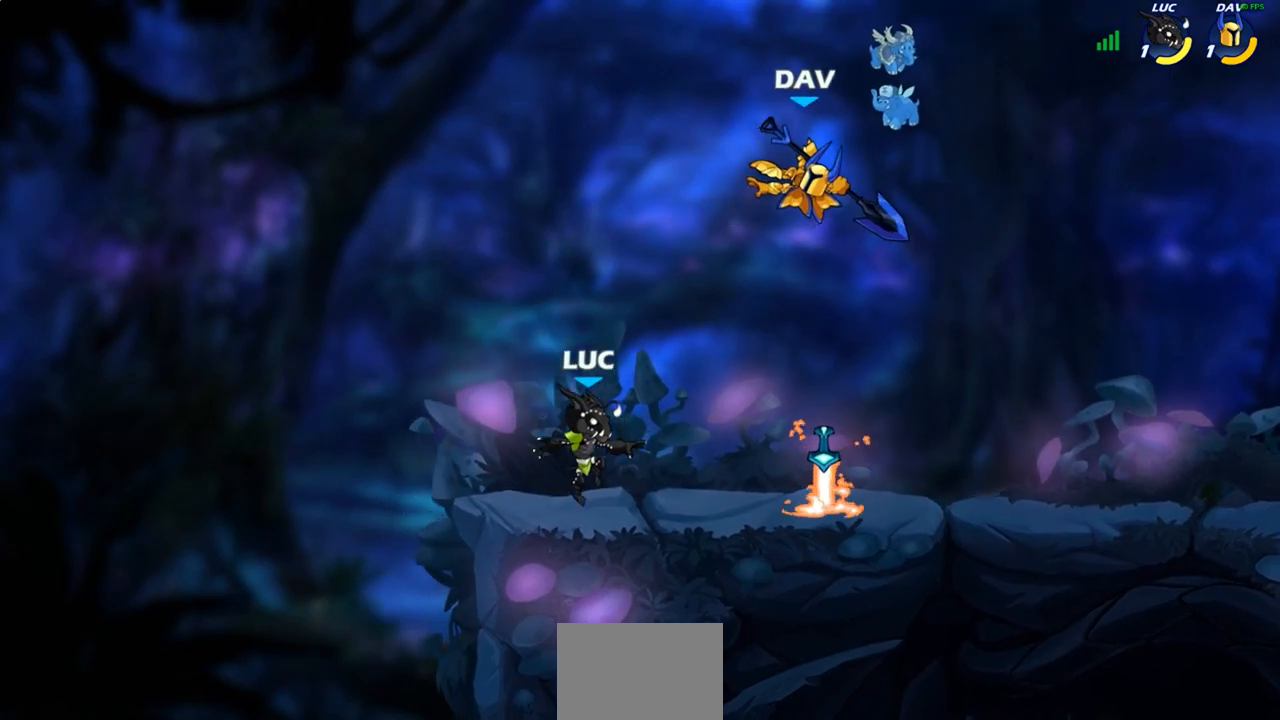
{"buttons": ["R2"], "left_stick": "right", "right_stick": "center", "events": [[267, "left_stick", "up-left"], [283, "R1", "down"], [333, "R1", "up"], [333, "left_stick", "left"], [417, "R2", "down"], [500, "left_stick", "right"]]}
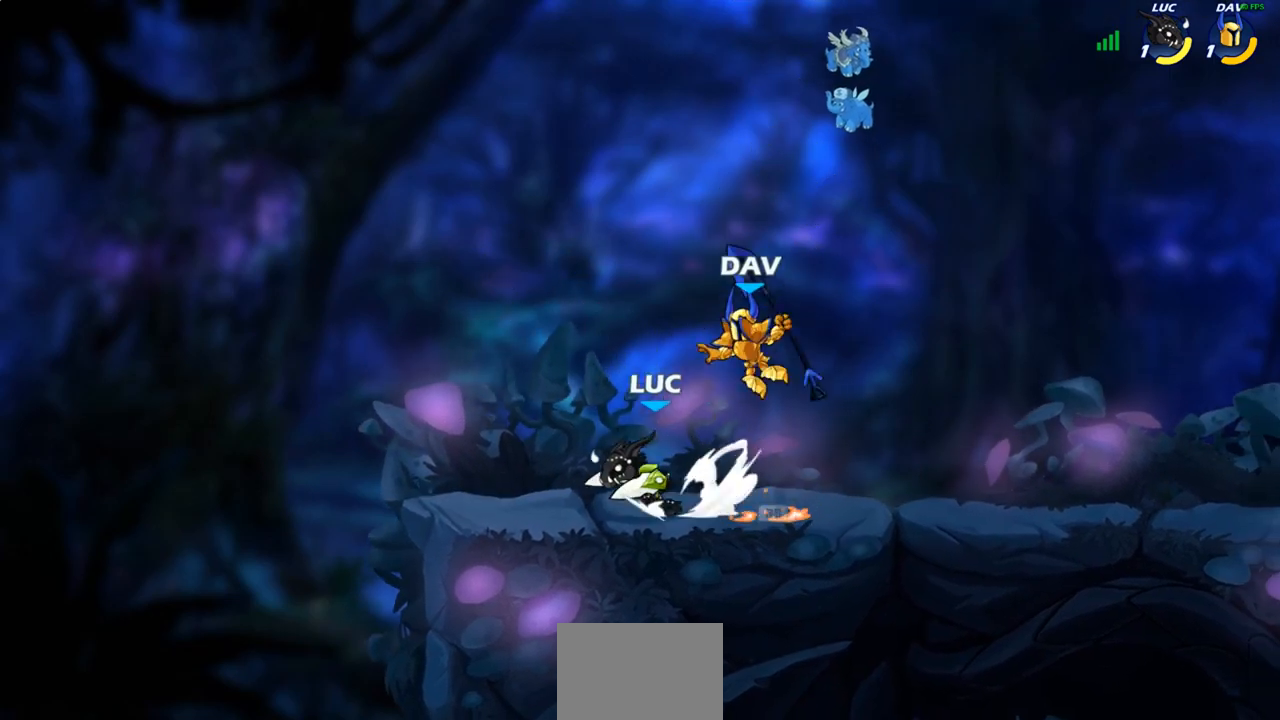
{"buttons": [], "left_stick": "center", "right_stick": "center", "events": [[17, "R2", "up"], [50, "SQUARE", "down"], [167, "SQUARE", "up"], [367, "left_stick", "center"]]}
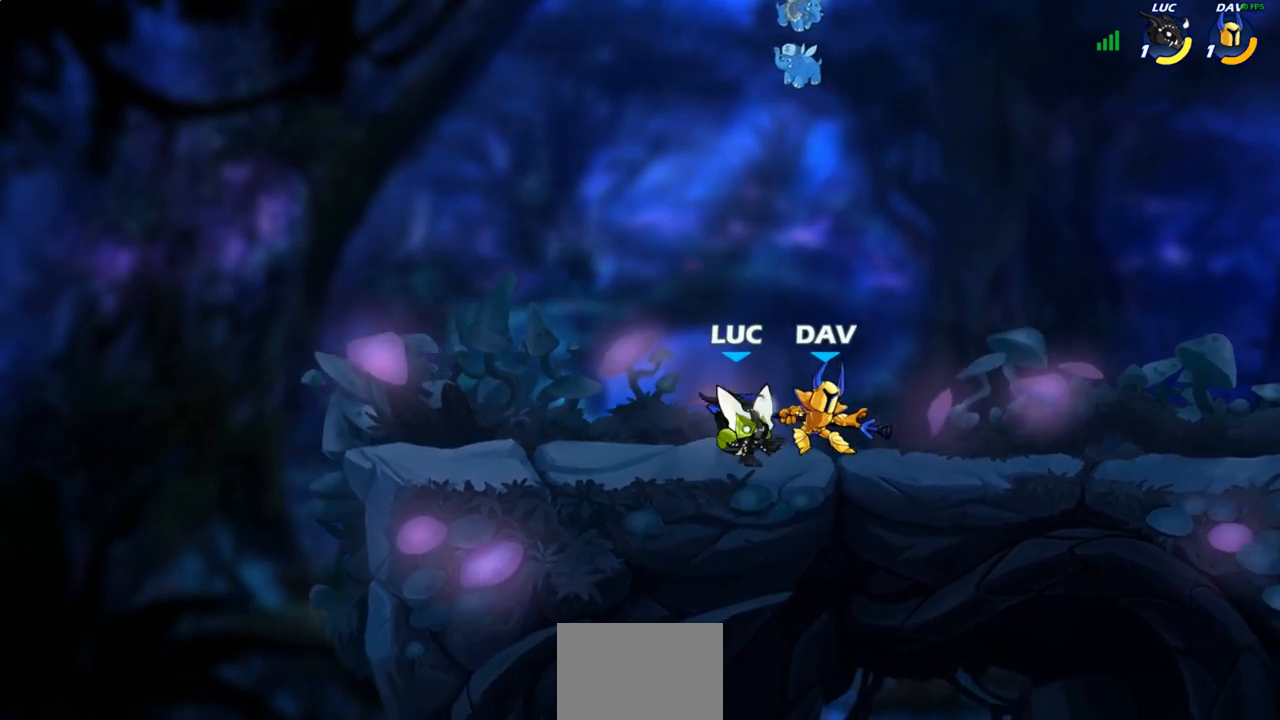
{"buttons": [], "left_stick": "center", "right_stick": "center", "events": [[100, "SQUARE", "down"], [200, "SQUARE", "up"], [267, "SQUARE", "down"], [350, "SQUARE", "up"], [417, "SQUARE", "down"], [483, "SQUARE", "up"]]}
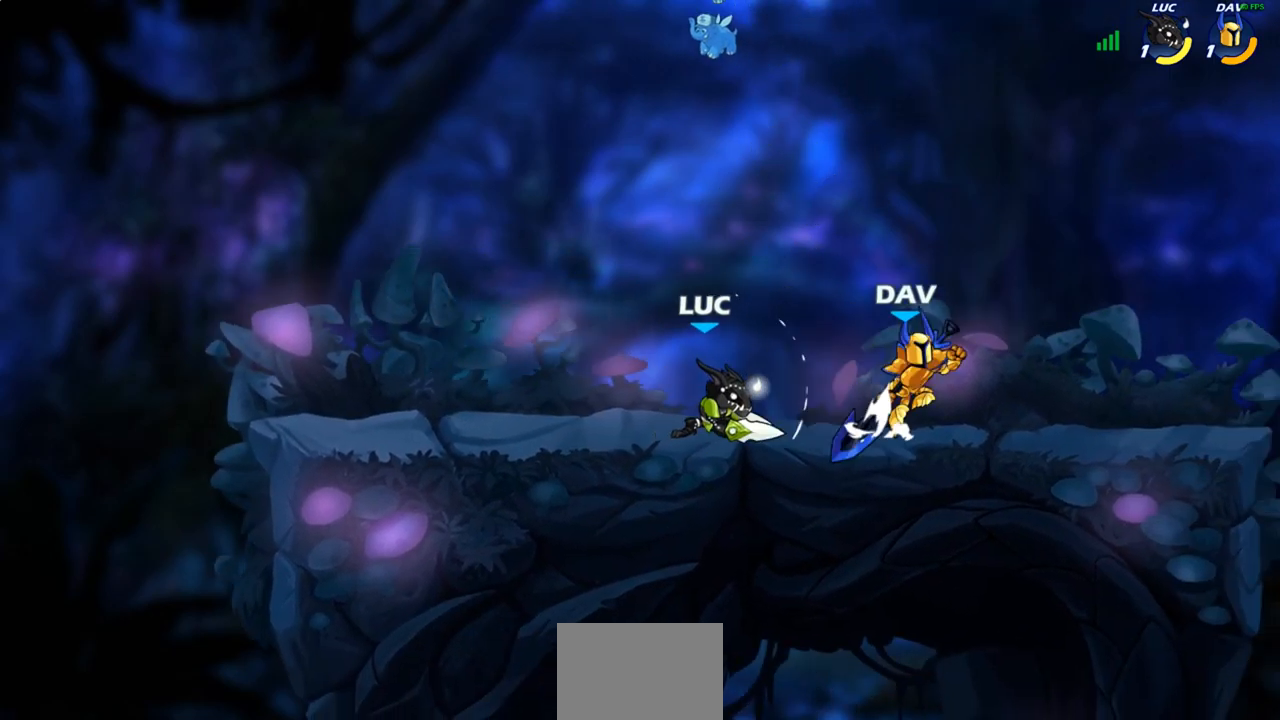
{"buttons": [], "left_stick": "right", "right_stick": "center", "events": [[83, "SQUARE", "down"], [167, "SQUARE", "up"], [200, "left_stick", "up-left"], [400, "left_stick", "right"]]}
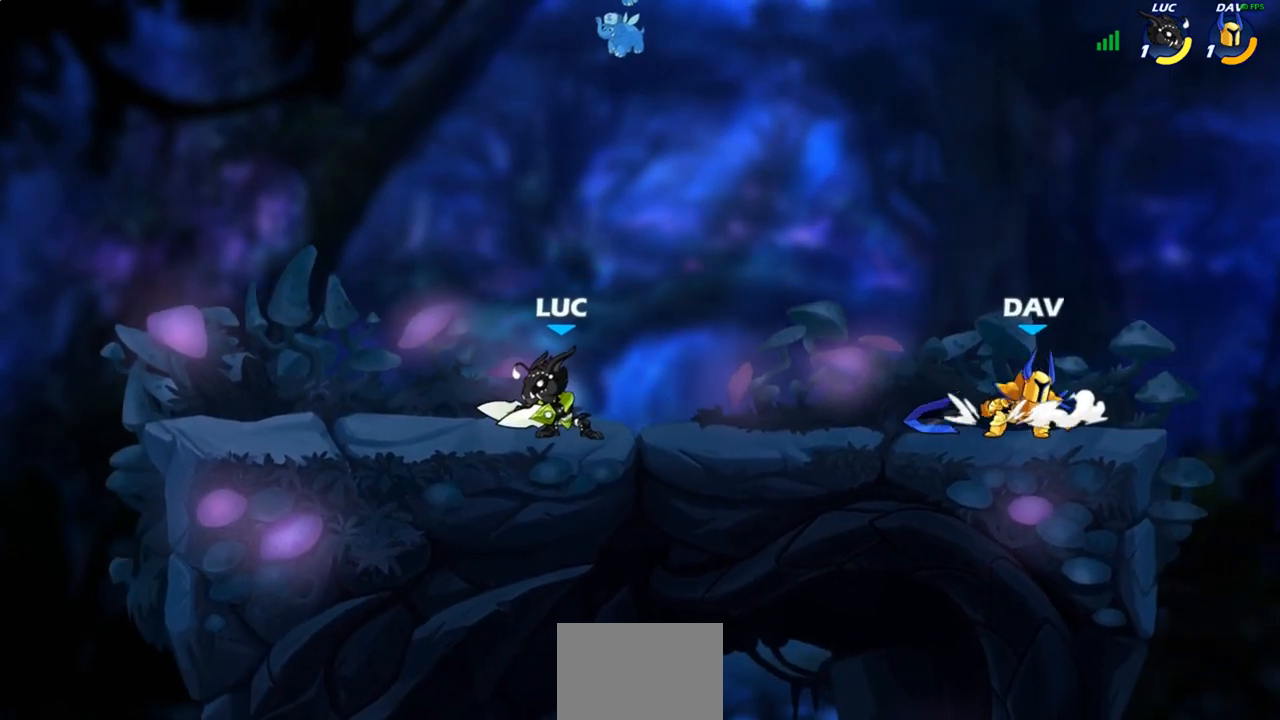
{"buttons": [], "left_stick": "center", "right_stick": "center", "events": [[50, "R2", "down"], [167, "R2", "up"], [183, "CIRCLE", "down"], [217, "left_stick", "center"], [283, "CIRCLE", "up"]]}
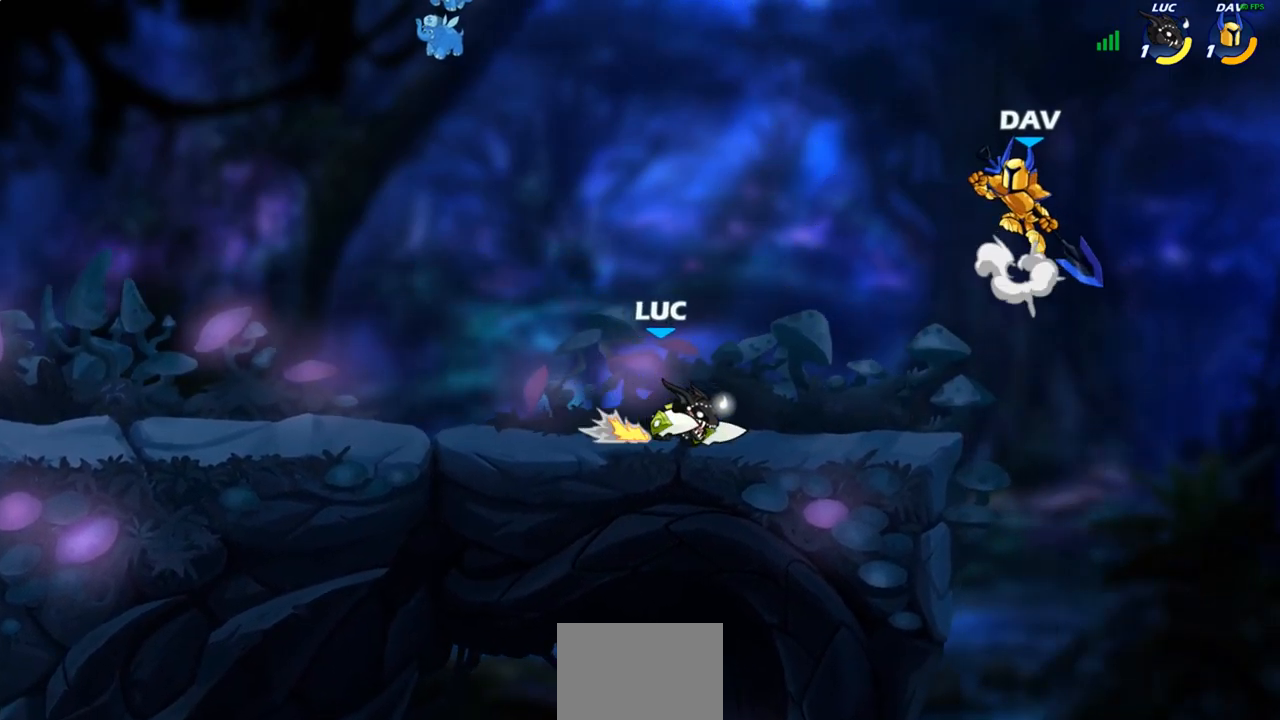
{"buttons": [], "left_stick": "down-right", "right_stick": "center", "events": [[417, "left_stick", "right"], [467, "left_stick", "down-right"]]}
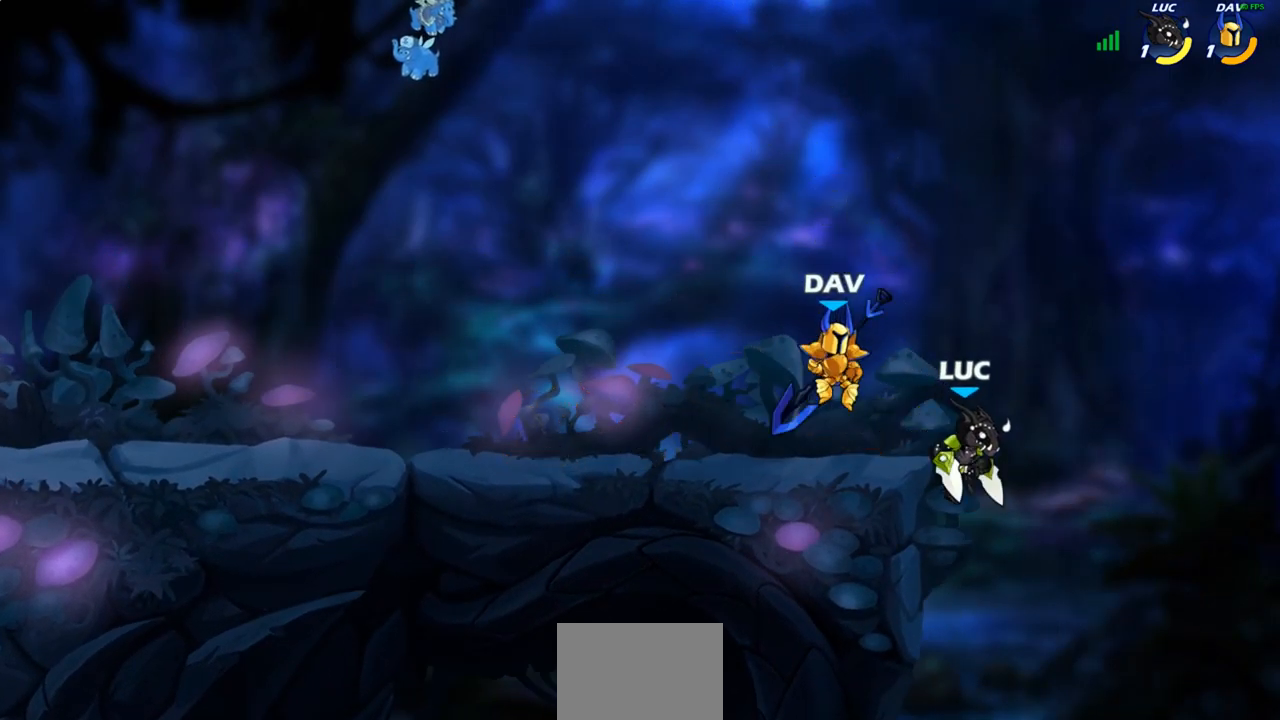
{"buttons": [], "left_stick": "center", "right_stick": "center", "events": [[17, "left_stick", "down"], [150, "left_stick", "up-left"], [167, "CROSS", "down"], [250, "CROSS", "up"], [250, "left_stick", "center"], [267, "R2", "down"], [317, "CIRCLE", "down"], [383, "R2", "up"], [400, "CIRCLE", "up"]]}
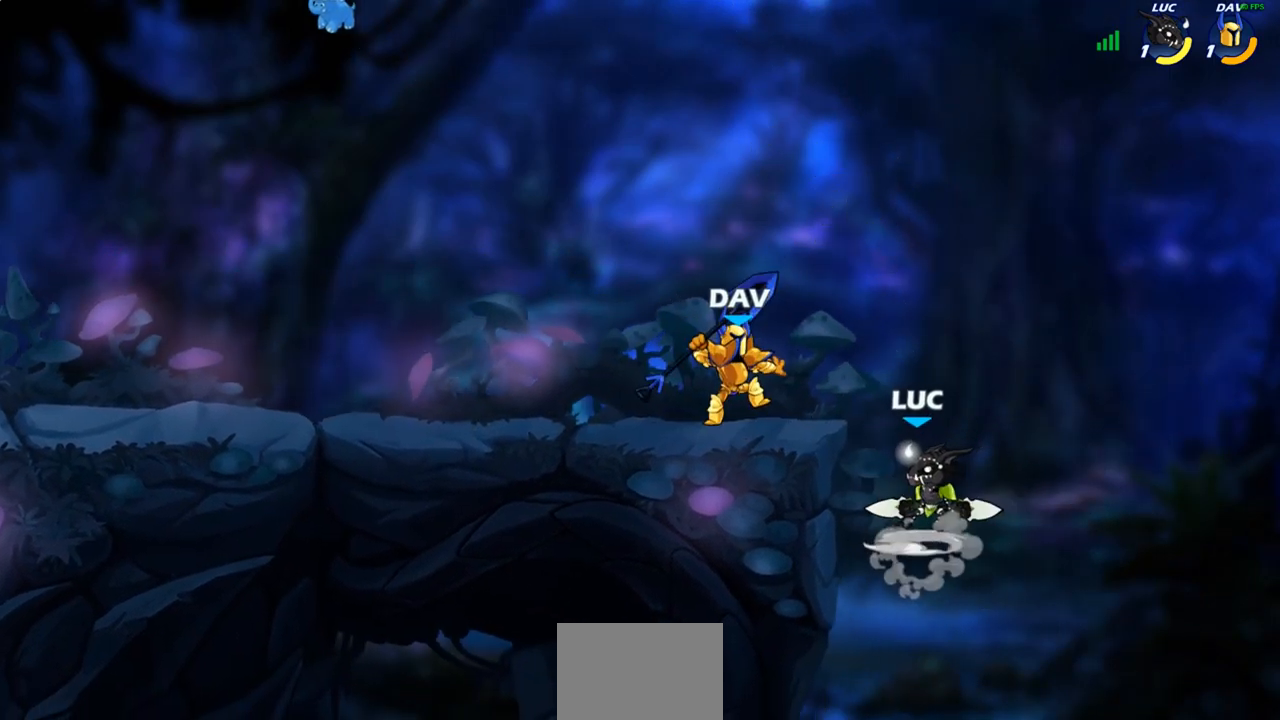
{"buttons": [], "left_stick": "up-left", "right_stick": "center", "events": [[33, "left_stick", "left"], [267, "left_stick", "center"], [450, "left_stick", "up-left"]]}